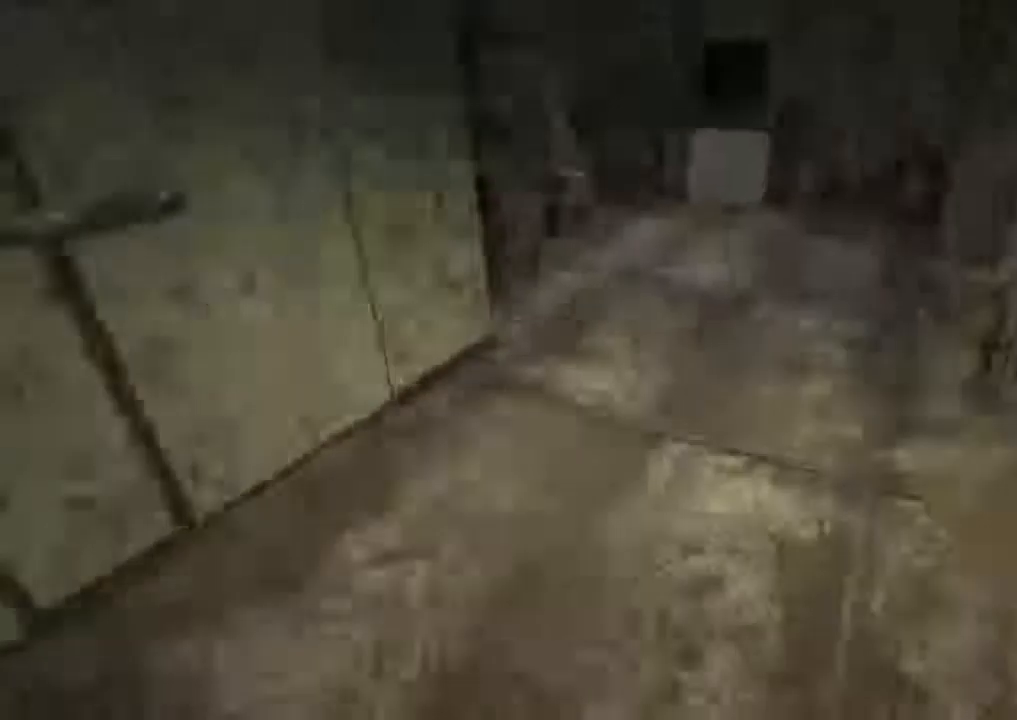
Gameplay with keyboard and mouse; each line is a JSON object with the keys and mouse buttons held at the frame after it. "events" lists presses ("down") and releases ("up") of "1", "2", "3", "4", "5", "a", "alt", "c", "ctrl", "d", "e", "q", "r", "s", "shift", "space", "tab", "v", "w", "x", "z", "mouse_left", "mouse_middle", "mouse_right", "mouse_wheel_up" and "mouse_wheel_down" between this image and that frame as [ms after this image, input, new state], when the widget could be followed in between. "mouse_left", "mouse_middle", "mouse_right", "mouse_wheel_up", "mouse_wheel_down" = the "left", "middle", "right", "wheel_up", "wheel_down" buttons of the "mouse" list. No other keys are recorded. Mouse movement is not recorded. Not read: f.
{"keys": ["shift", "w"], "mouse": []}
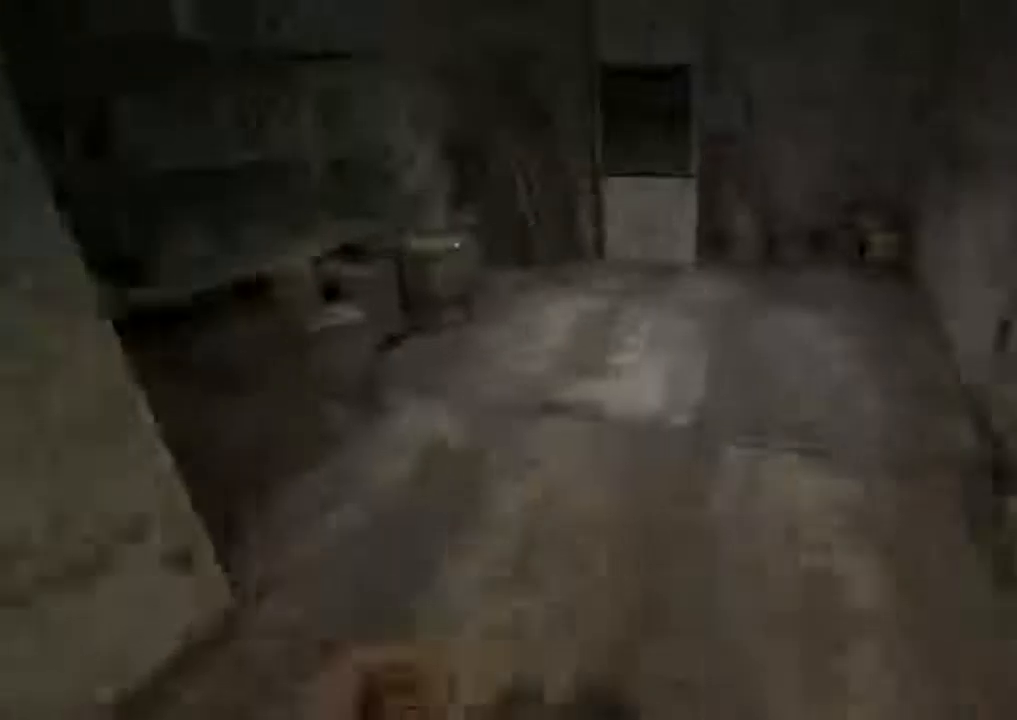
{"keys": ["shift", "w"], "mouse": [], "events": []}
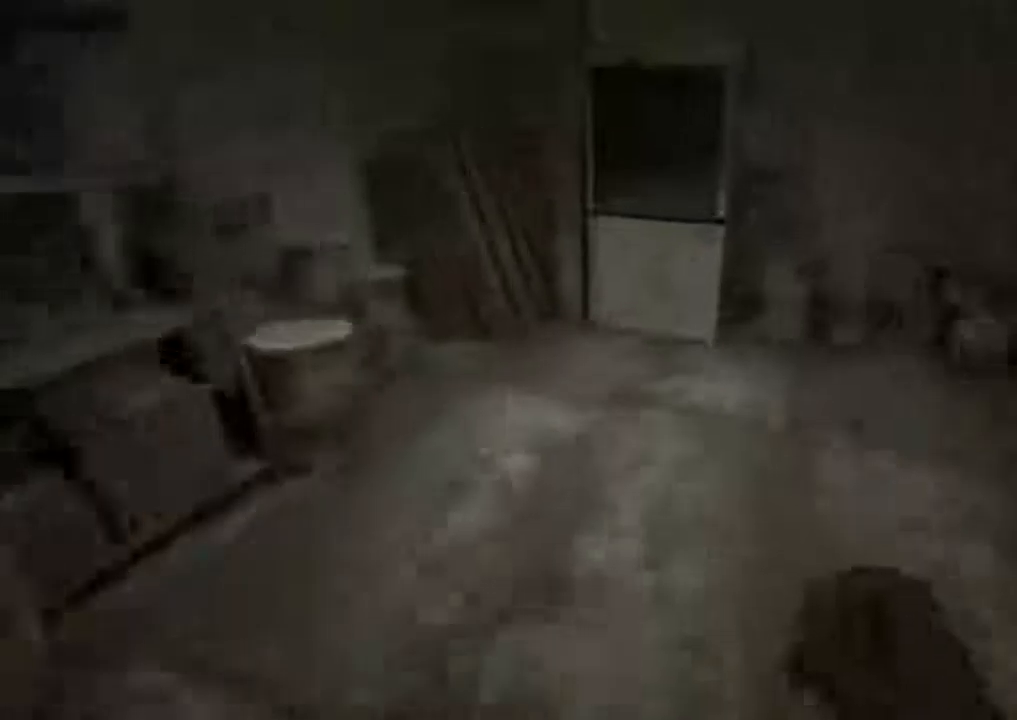
{"keys": ["shift", "w"], "mouse": [], "events": [[134, "space", "down"], [267, "space", "up"]]}
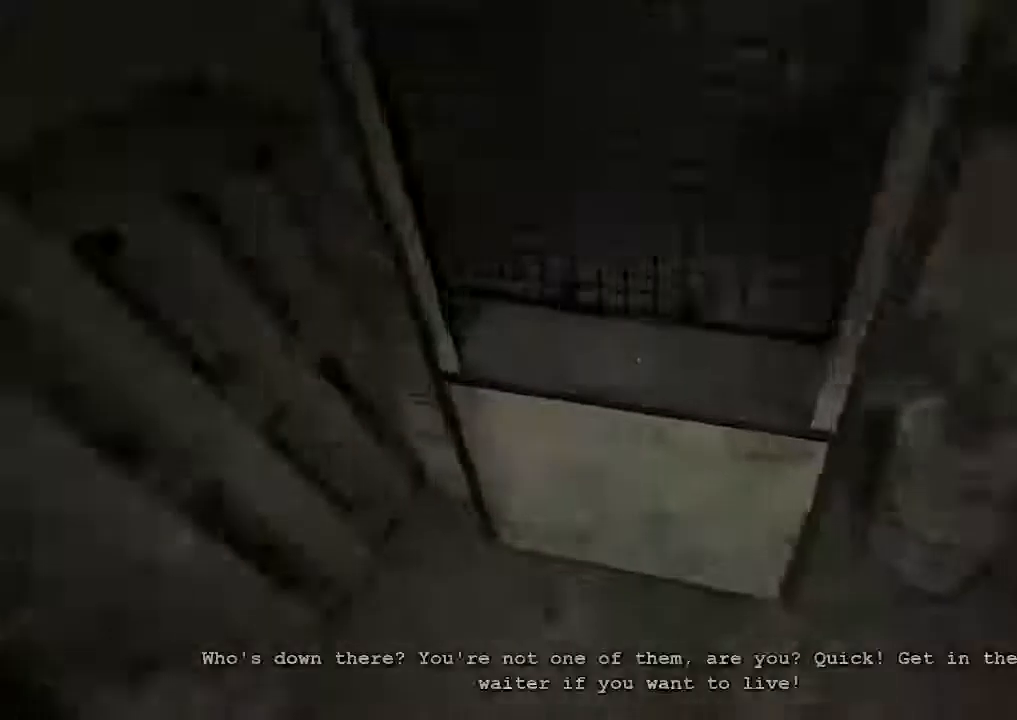
{"keys": ["shift"], "mouse": [], "events": [[467, "w", "up"]]}
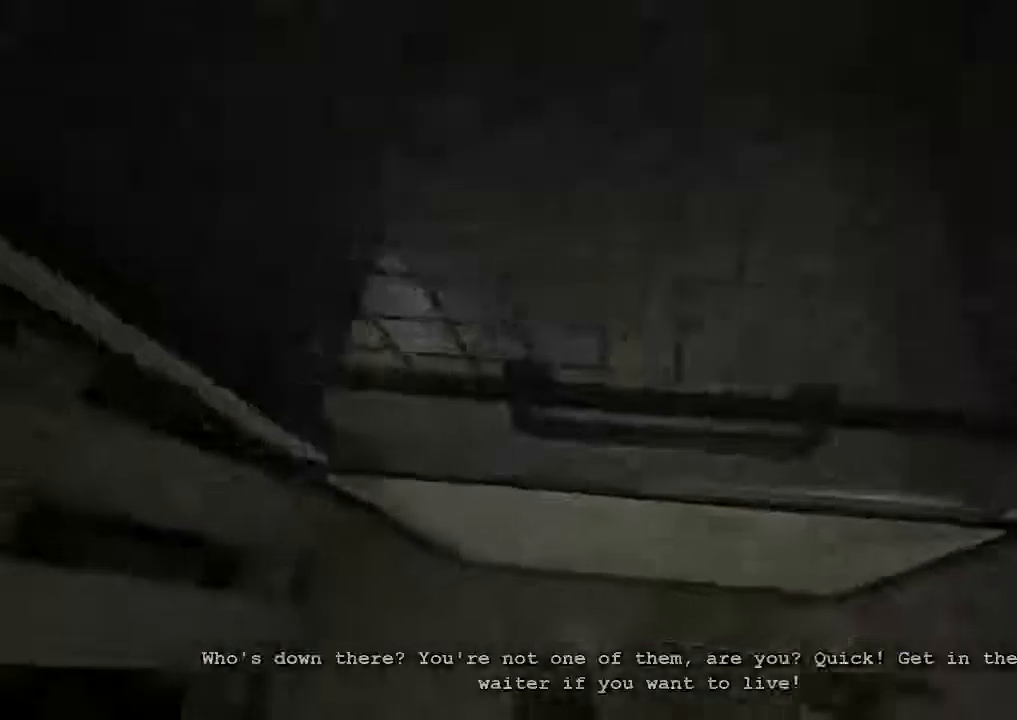
{"keys": ["w"], "mouse": [], "events": [[67, "shift", "up"], [134, "w", "down"], [234, "w", "up"], [334, "w", "down"], [400, "w", "up"], [500, "w", "down"]]}
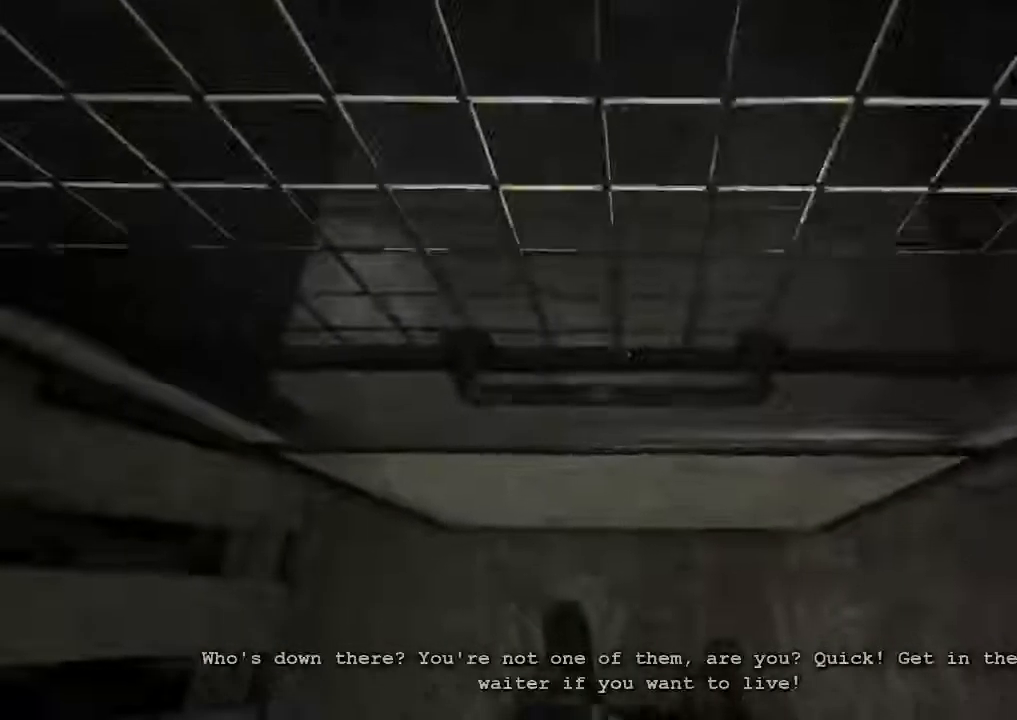
{"keys": [], "mouse": [], "events": [[67, "w", "up"], [200, "w", "down"], [267, "w", "up"], [400, "w", "down"], [500, "w", "up"]]}
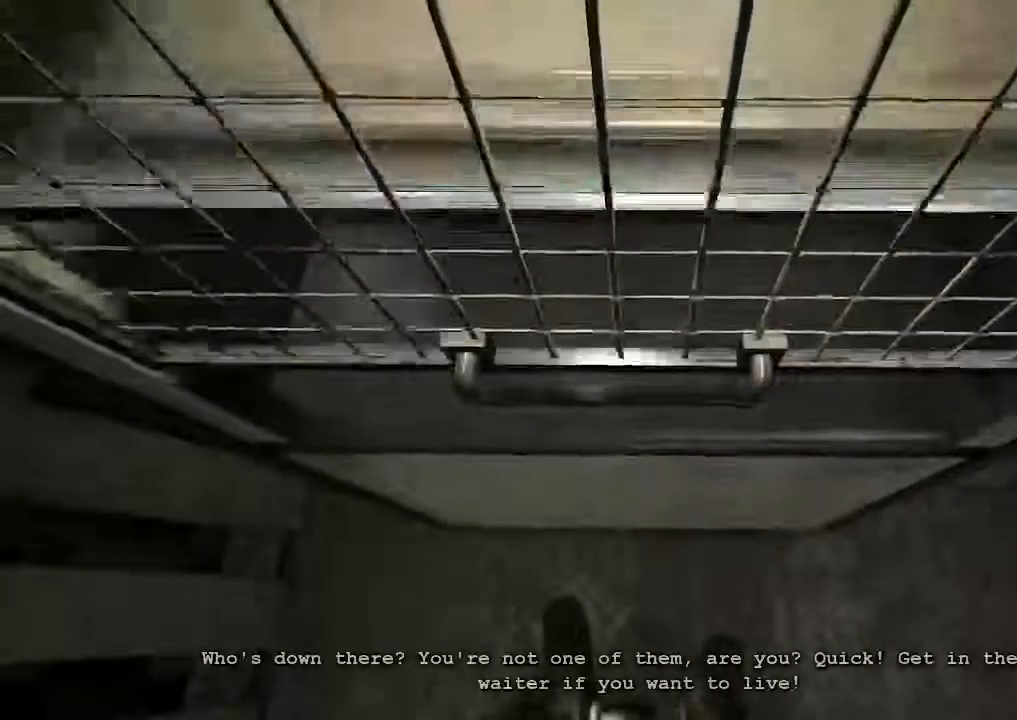
{"keys": [], "mouse": [], "events": []}
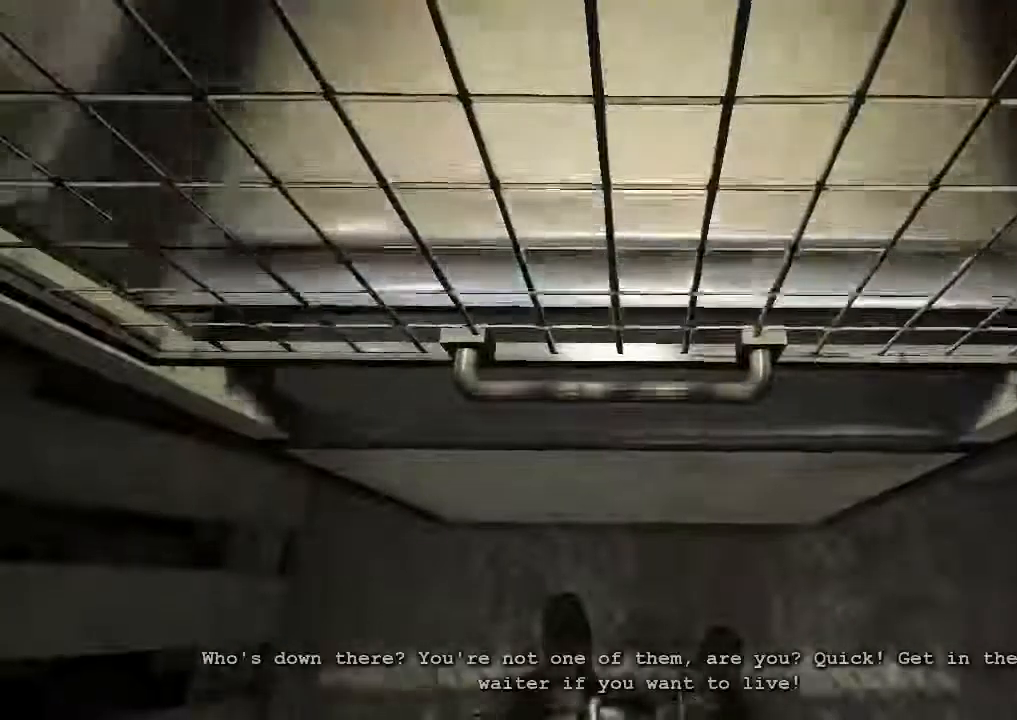
{"keys": [], "mouse": [], "events": []}
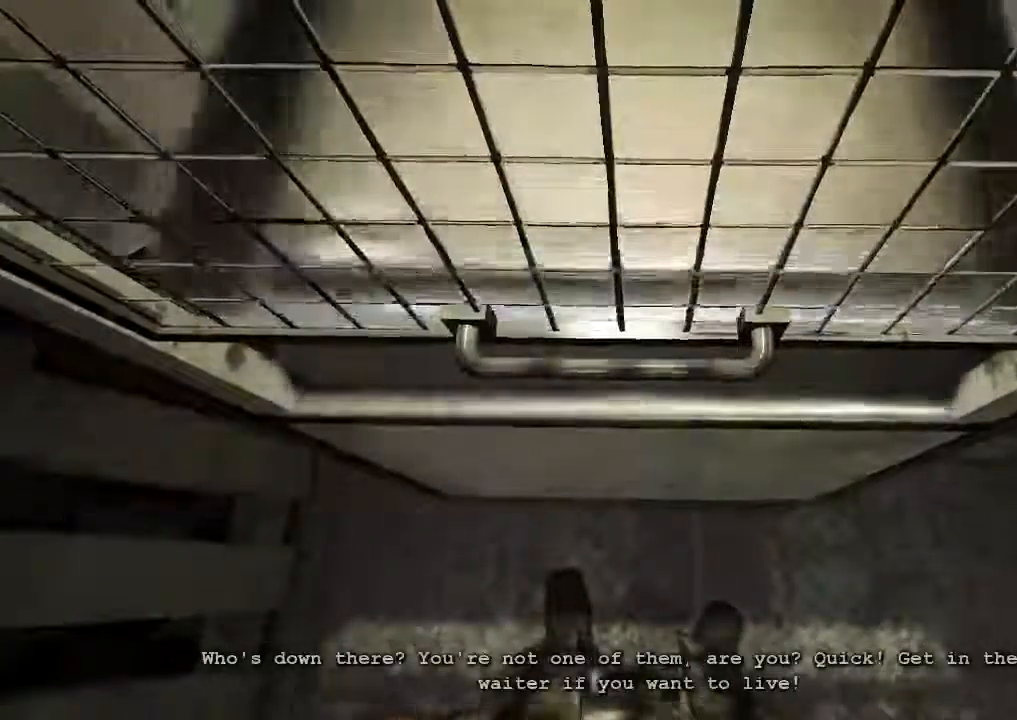
{"keys": [], "mouse": [], "events": []}
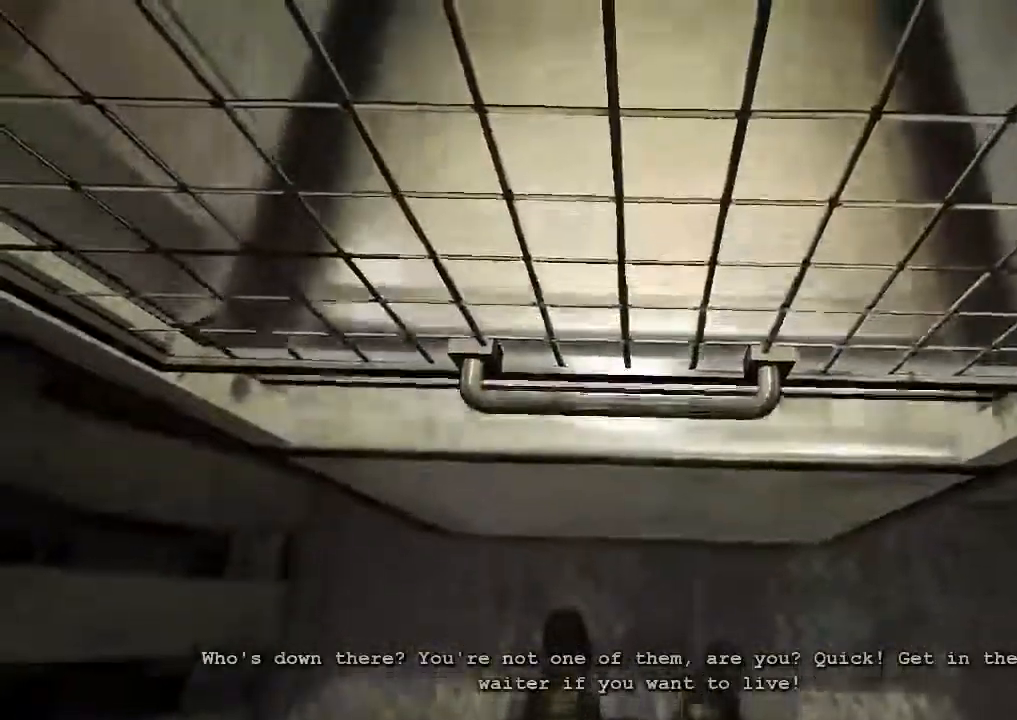
{"keys": [], "mouse": ["left"], "events": [[34, "mouse_left", "down"], [100, "mouse_left", "up"], [134, "mouse_left", "down"], [200, "mouse_left", "up"], [234, "mouse_left", "down"], [300, "mouse_left", "up"], [367, "mouse_left", "down"], [400, "mouse_left", "up"], [467, "mouse_left", "down"]]}
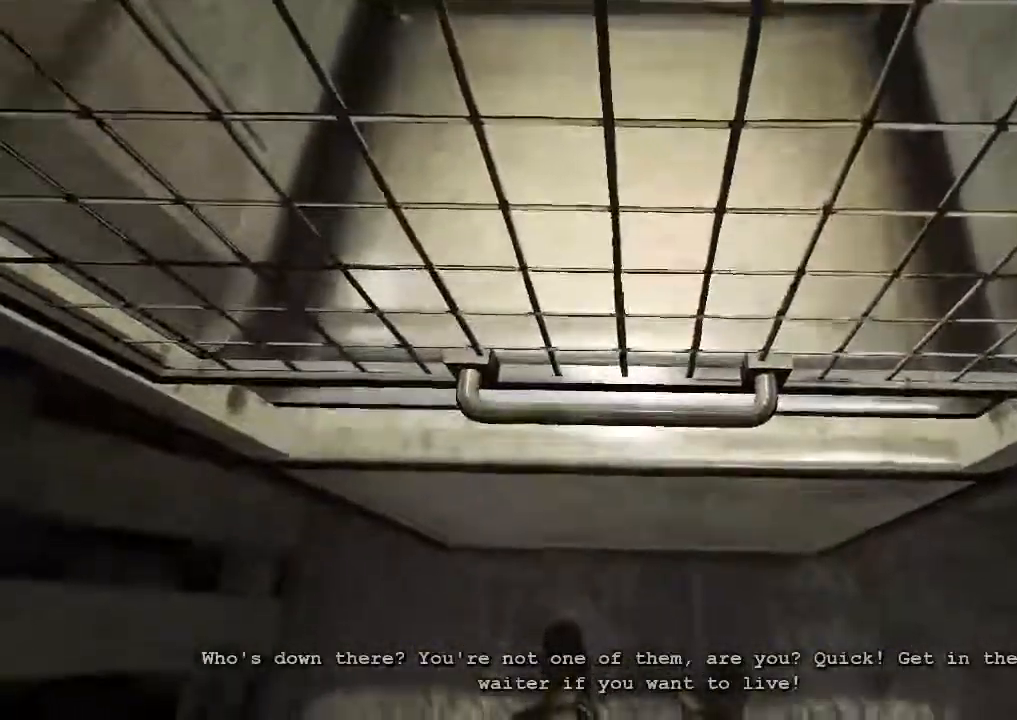
{"keys": [], "mouse": [], "events": [[167, "mouse_left", "up"], [200, "mouse_left", "down"], [267, "mouse_left", "up"], [300, "mouse_left", "down"], [367, "mouse_left", "up"], [400, "mouse_left", "down"], [500, "mouse_left", "up"]]}
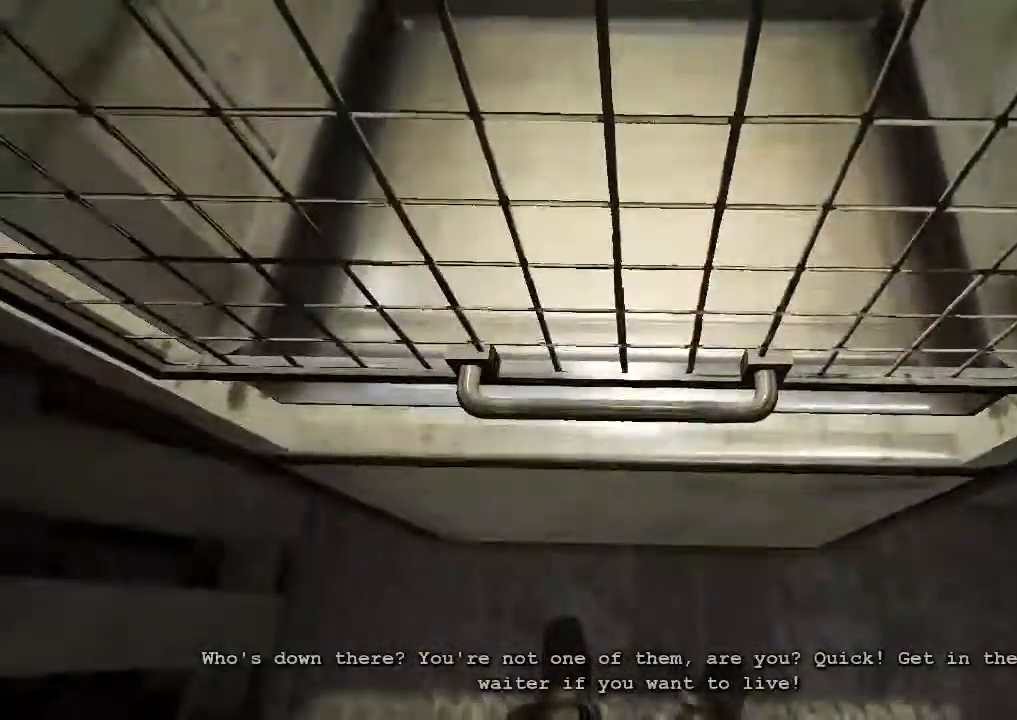
{"keys": [], "mouse": ["left"], "events": [[34, "mouse_left", "down"], [100, "mouse_left", "up"], [134, "mouse_left", "down"]]}
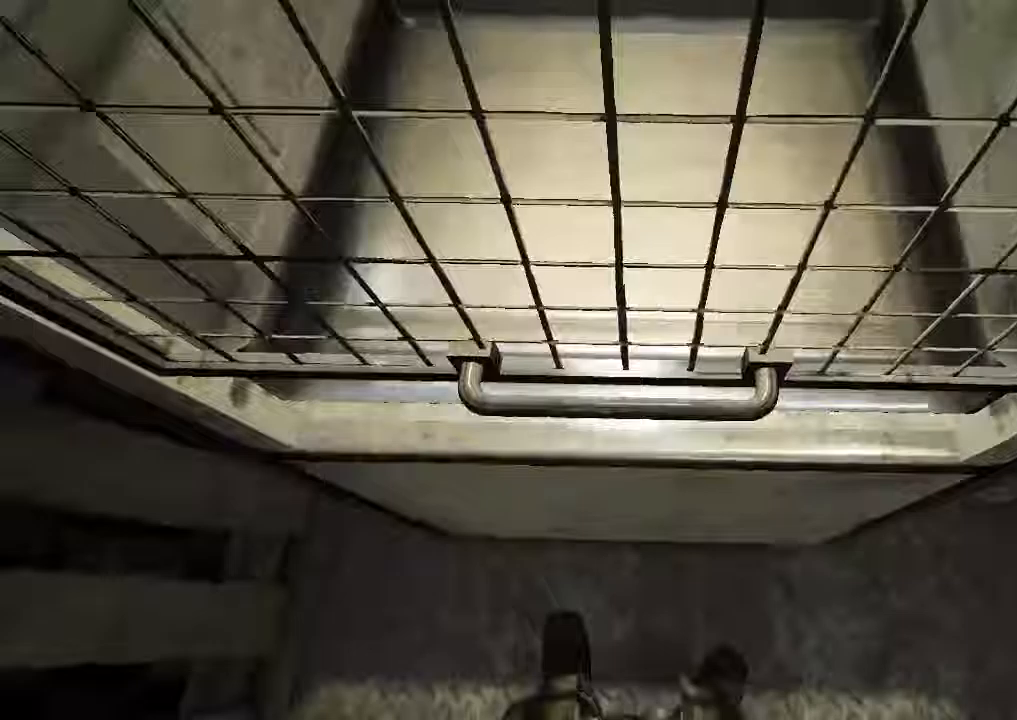
{"keys": [], "mouse": [], "events": [[133, "mouse_left", "up"], [167, "mouse_left", "down"], [400, "mouse_left", "up"], [433, "mouse_left", "down"], [500, "mouse_left", "up"]]}
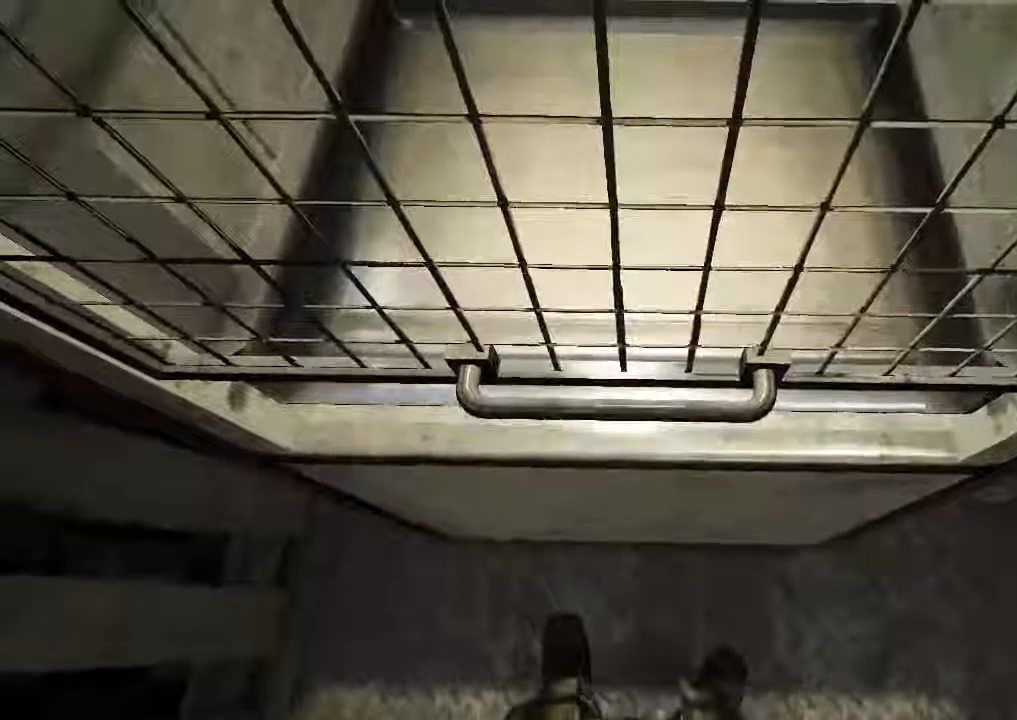
{"keys": [], "mouse": ["left"], "events": [[67, "mouse_left", "down"], [133, "mouse_left", "up"], [200, "mouse_left", "down"], [267, "mouse_left", "up"], [333, "mouse_left", "down"]]}
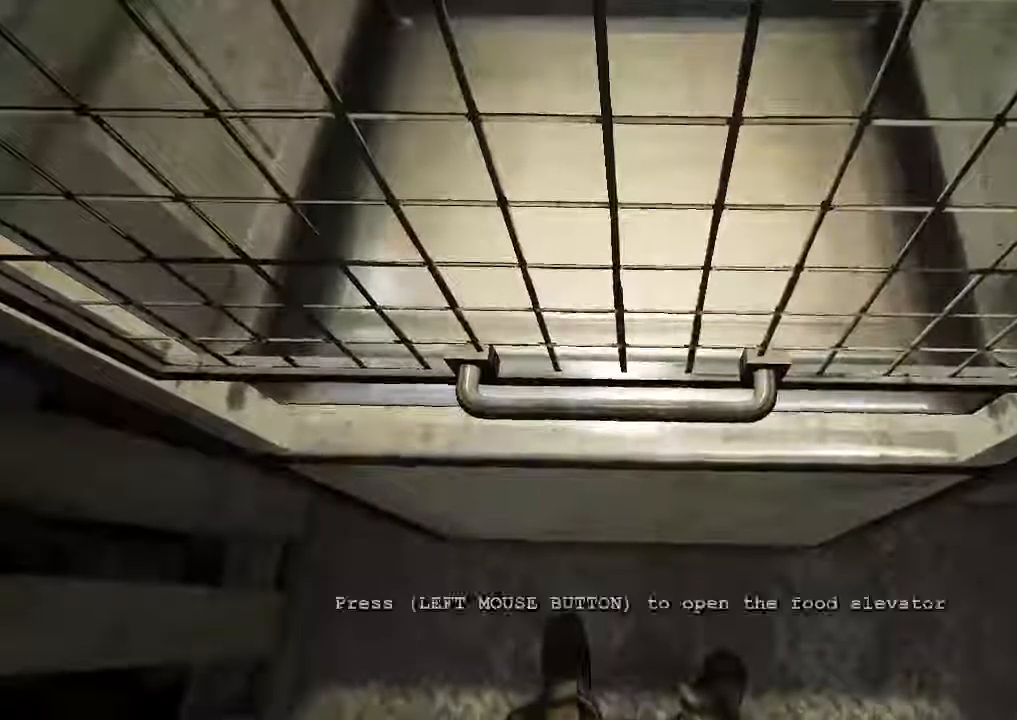
{"keys": [], "mouse": [], "events": [[133, "mouse_left", "up"], [167, "mouse_left", "down"], [400, "mouse_left", "up"]]}
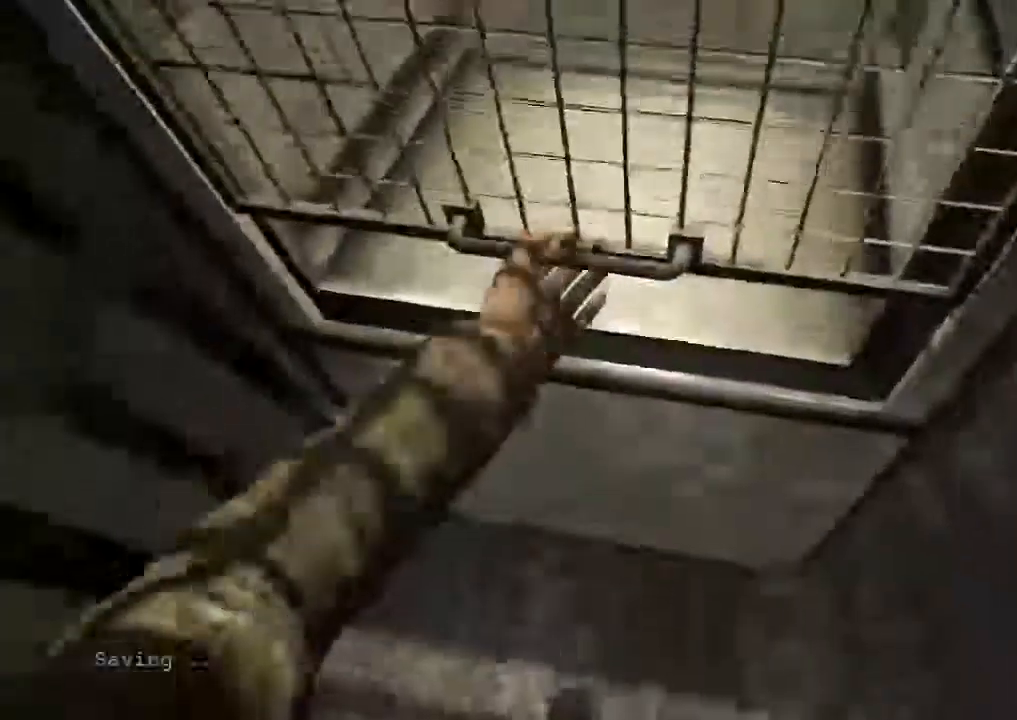
{"keys": [], "mouse": [], "events": []}